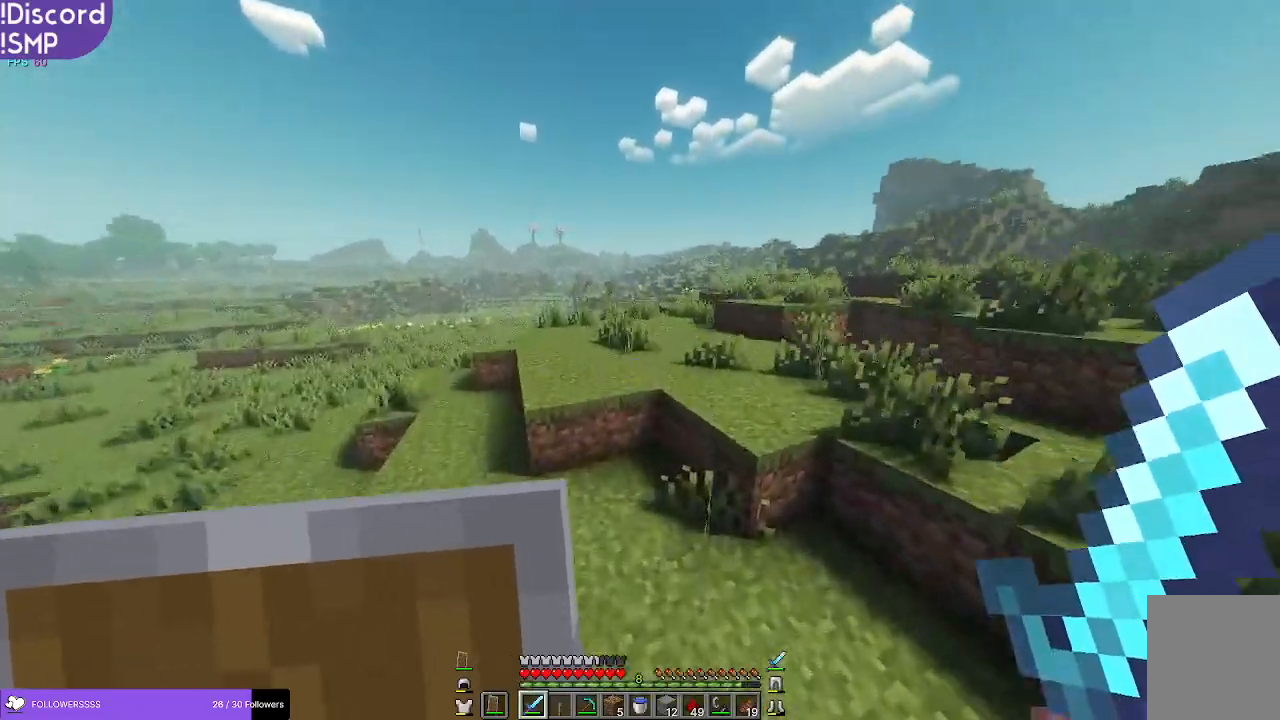
Gameplay with keyboard and mouse; each line is a JSON object with the keys and mouse buttons held at the frame after it. "events" lists presses ("down") and releases ("up") of "a", "d", "s", "w", "mouse_left" and "mouse_right" between this image and that frame as [ms after this image, input, new state], when the widget could be followed in between. "mouse_left", "mouse_right" = the "left", "right" buttons of the "mouse" list. No other keys are recorded. Fast repeated clicks can show as one long hold. Mouse movement is not recorded.
{"keys": ["w"], "mouse": [], "events": []}
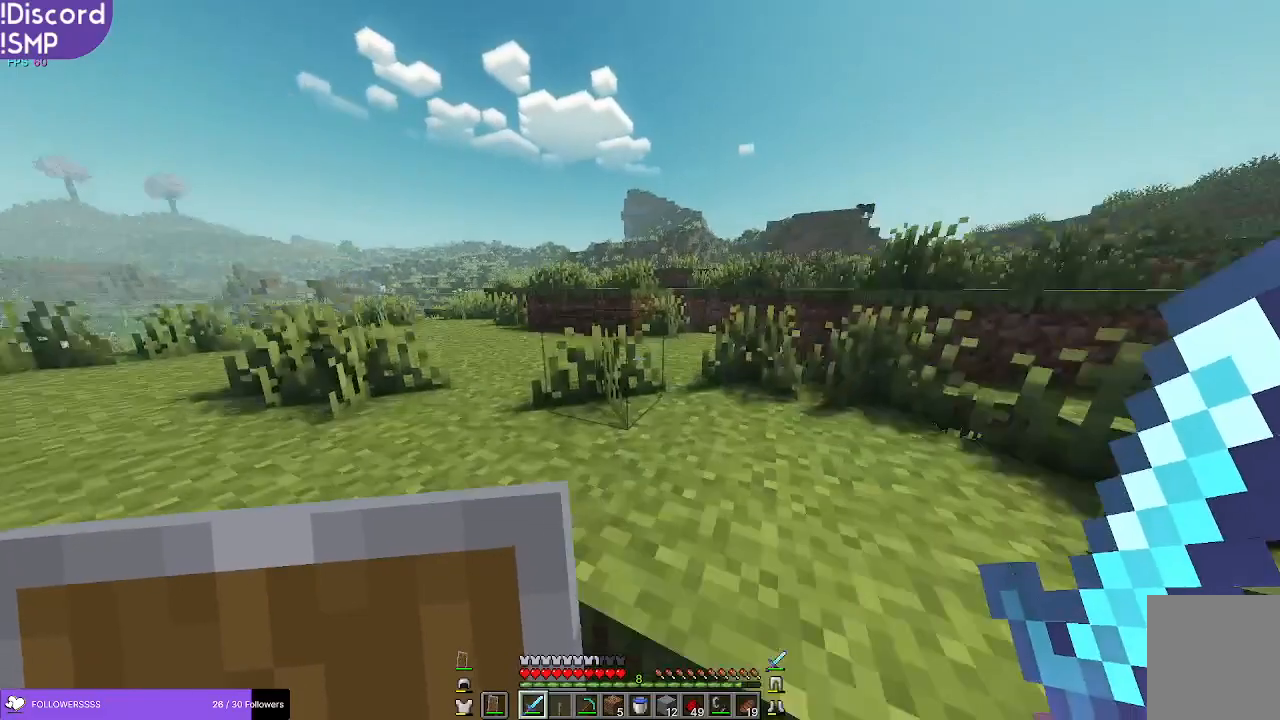
{"keys": ["w"], "mouse": [], "events": []}
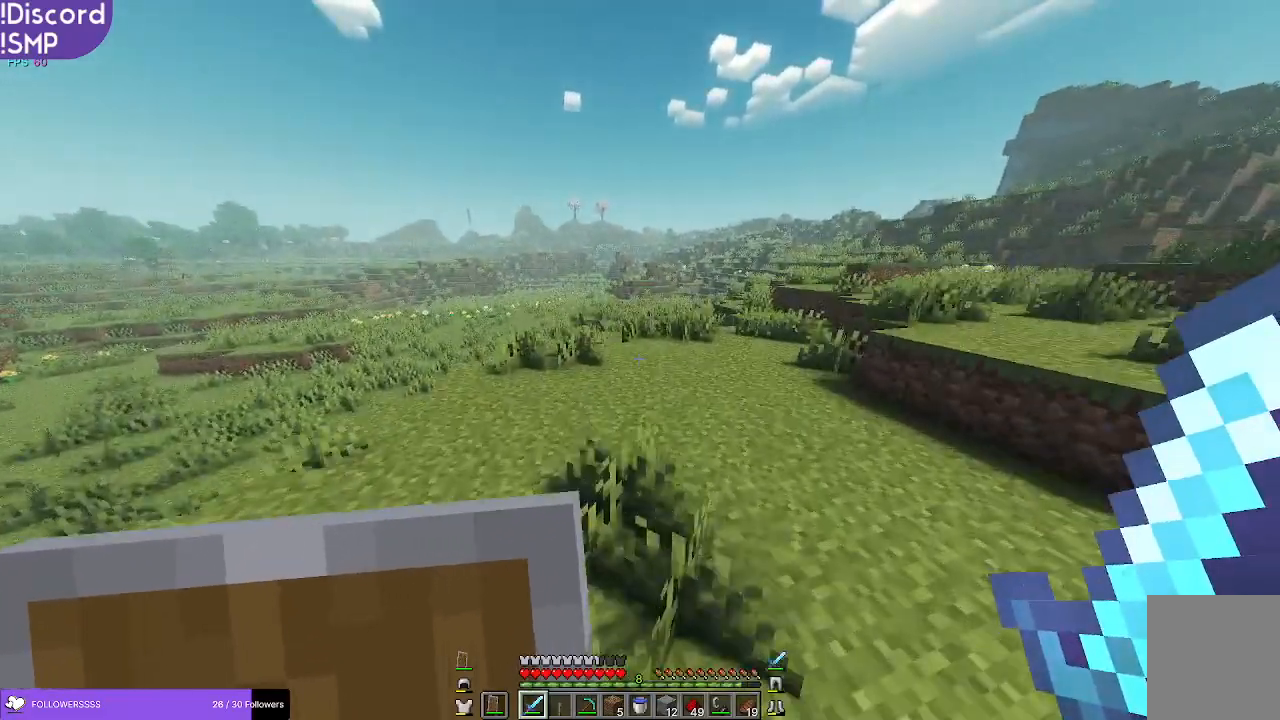
{"keys": ["w"], "mouse": [], "events": []}
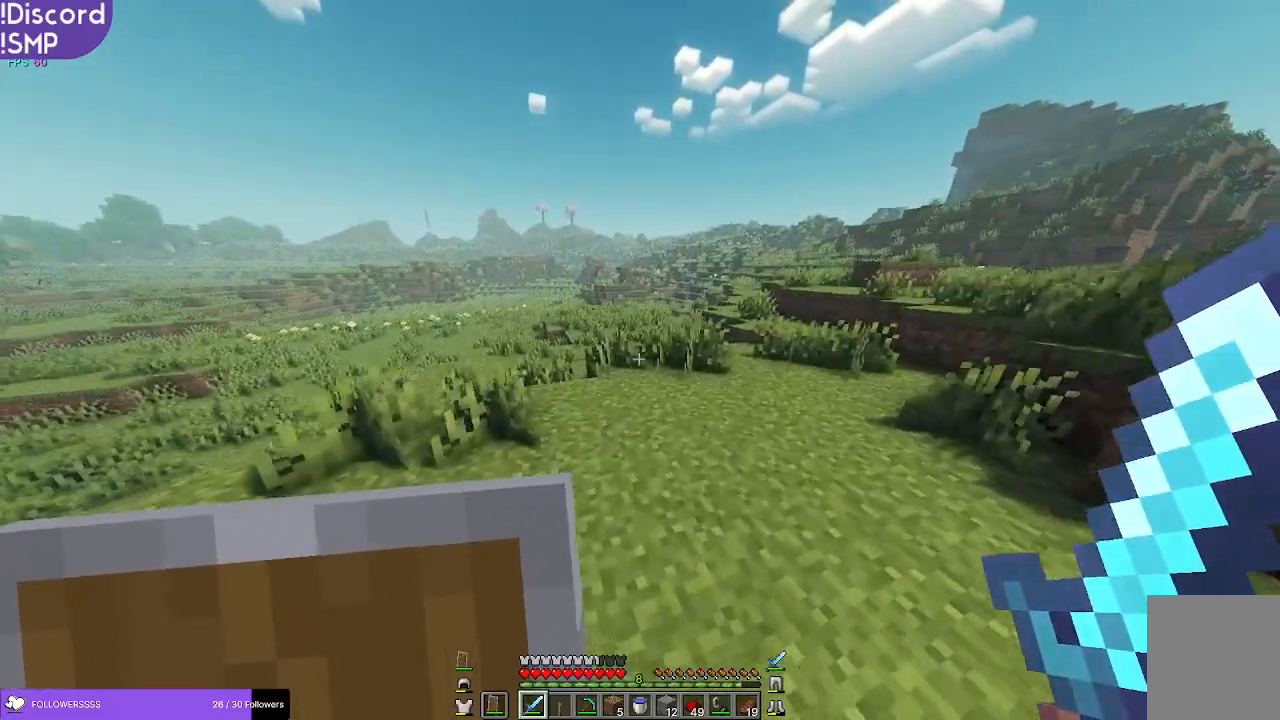
{"keys": ["w"], "mouse": [], "events": []}
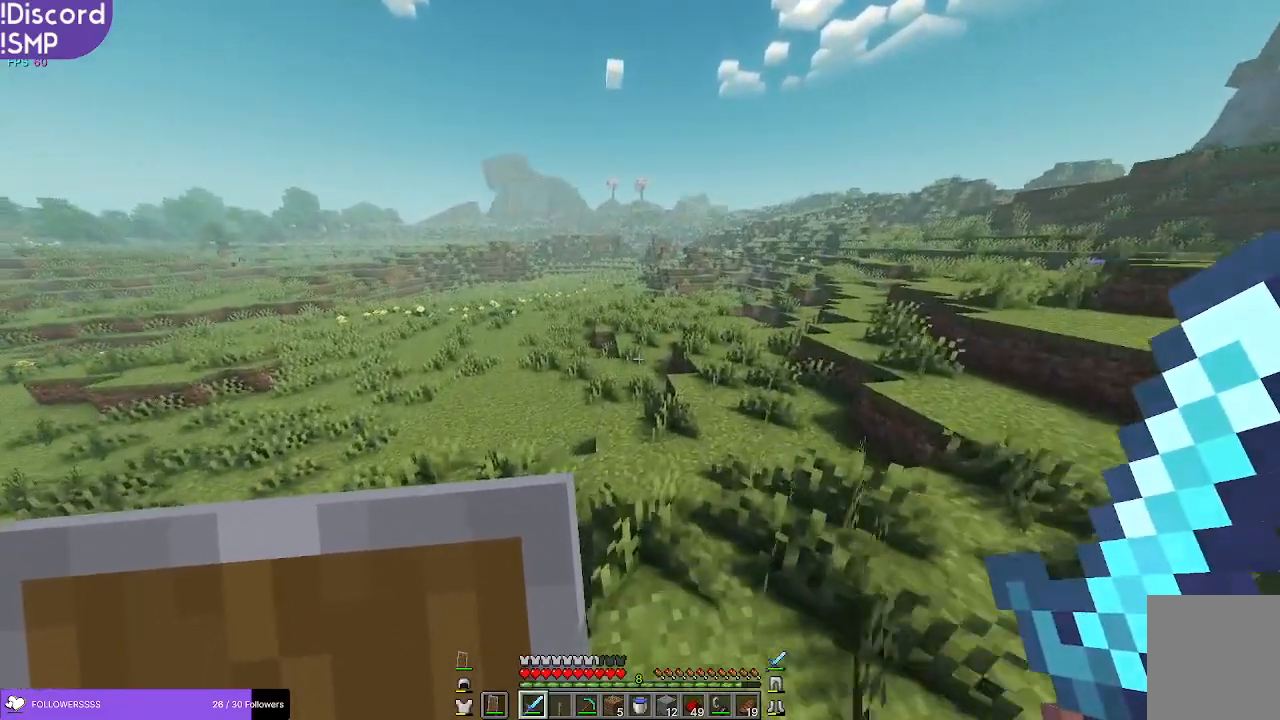
{"keys": ["w"], "mouse": [], "events": []}
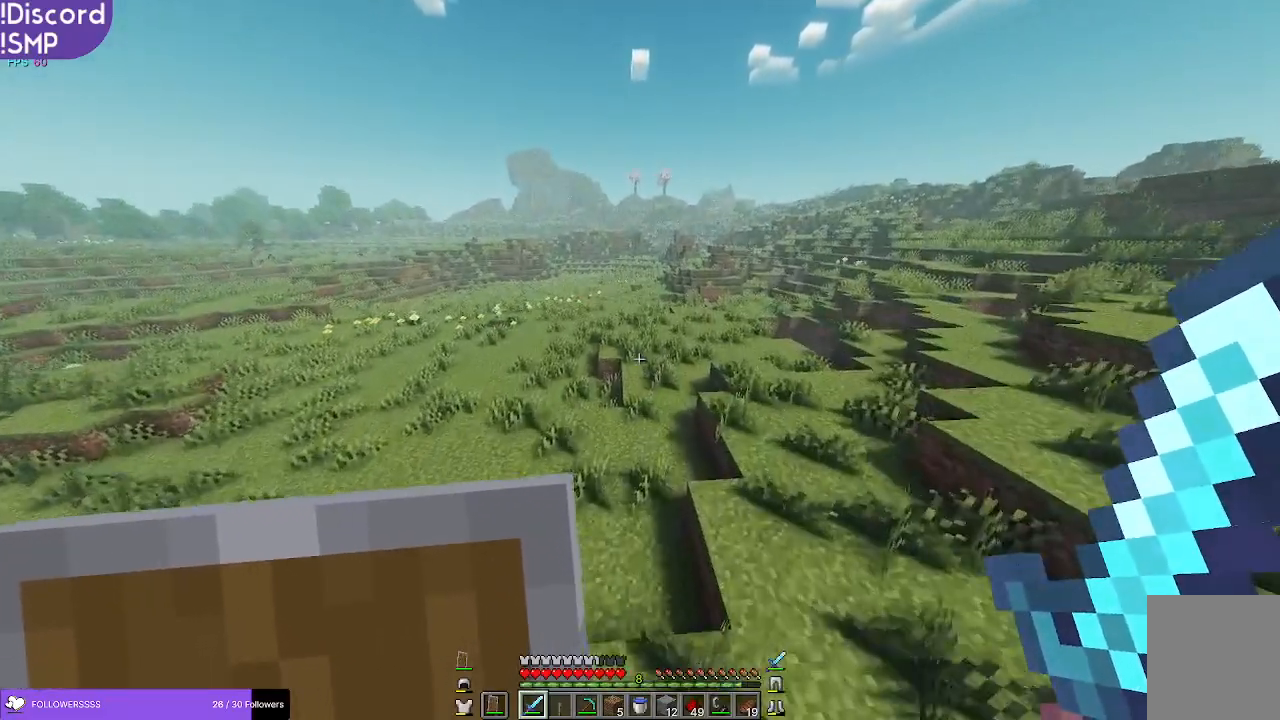
{"keys": ["w"], "mouse": [], "events": []}
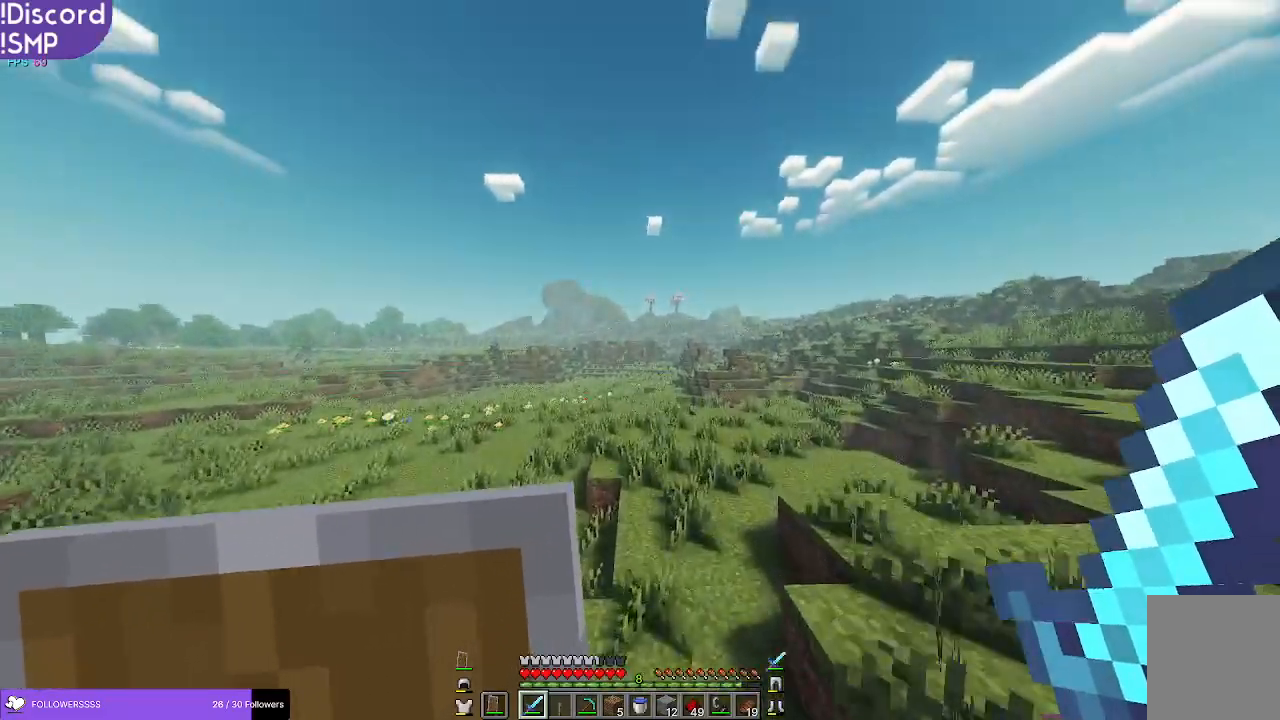
{"keys": ["w"], "mouse": [], "events": []}
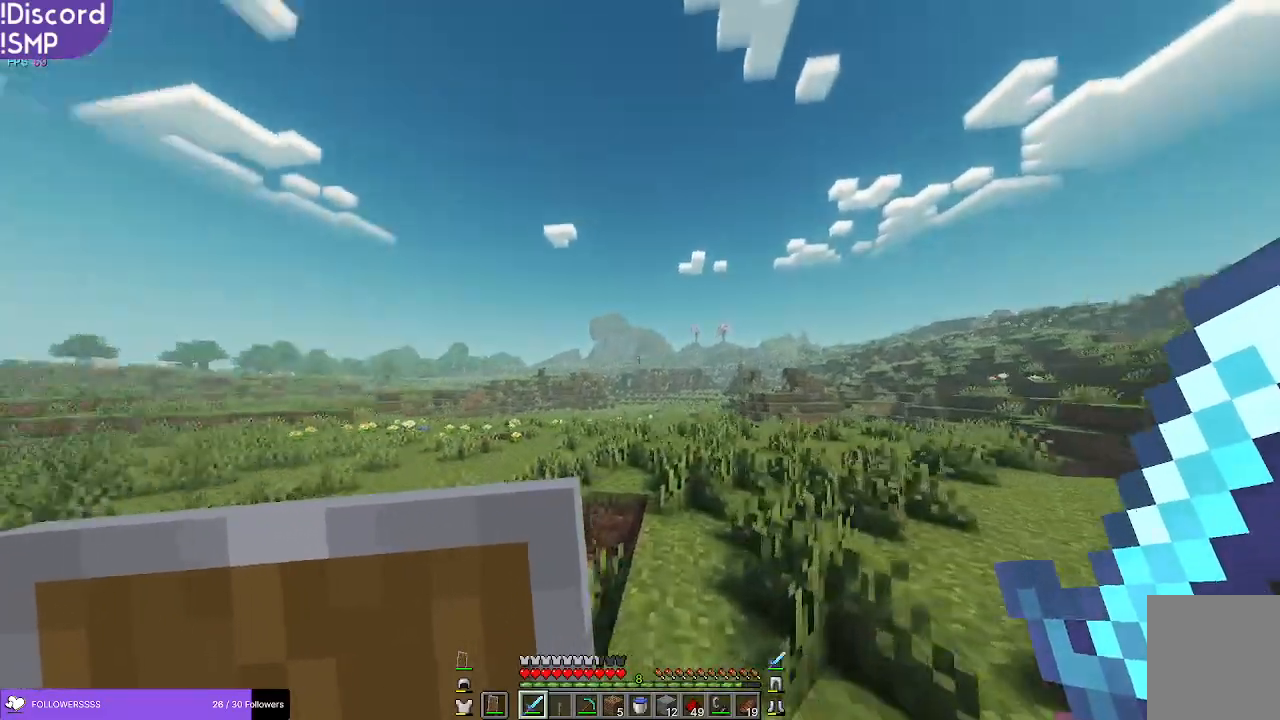
{"keys": ["w"], "mouse": [], "events": []}
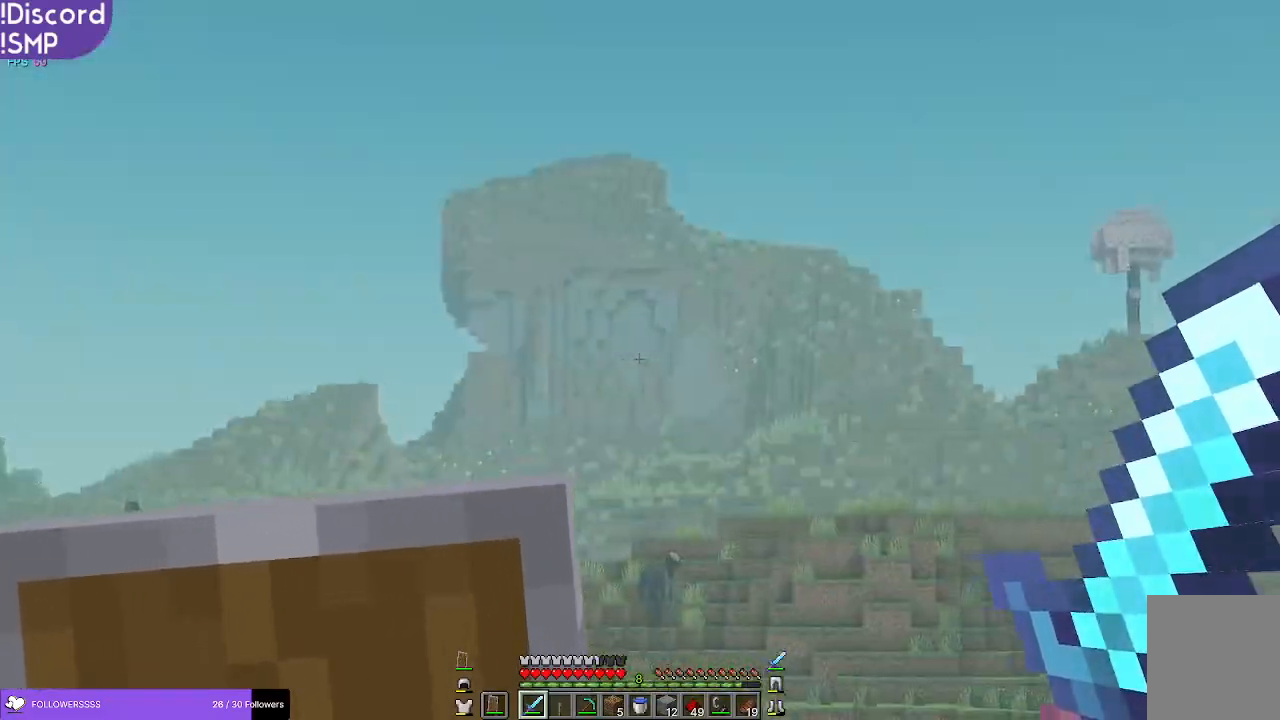
{"keys": ["w"], "mouse": [], "events": []}
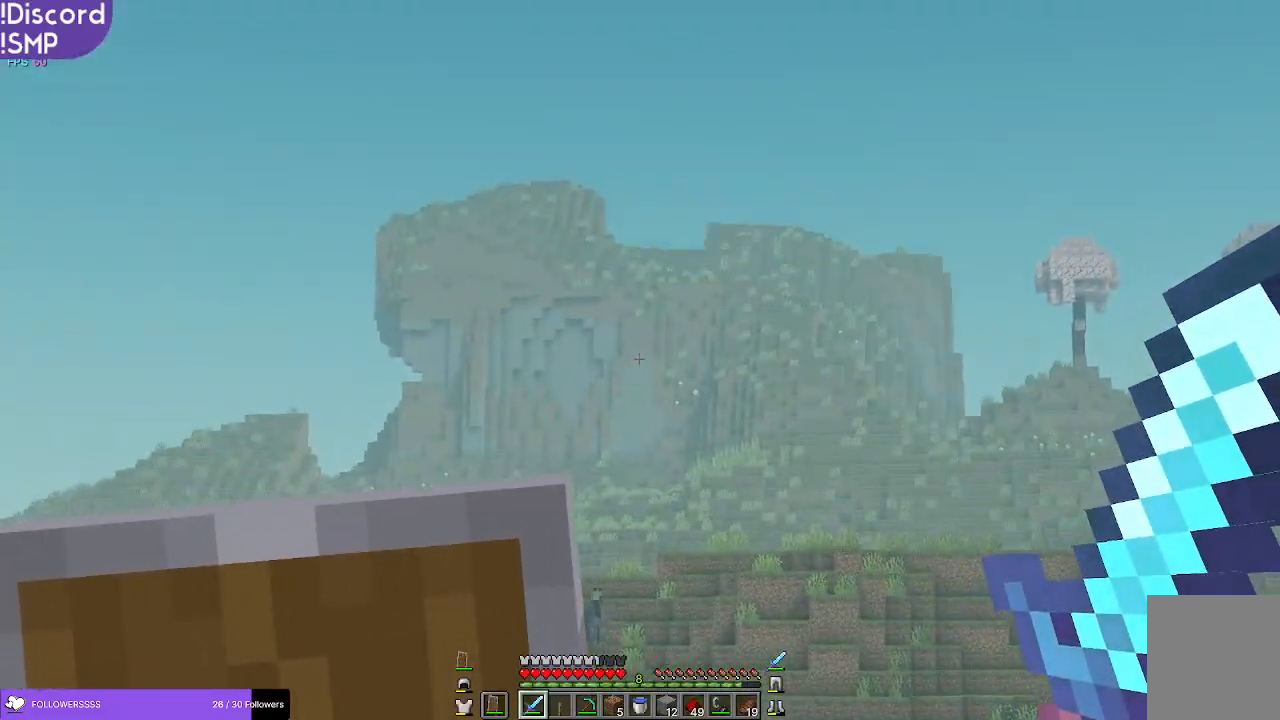
{"keys": ["w"], "mouse": [], "events": []}
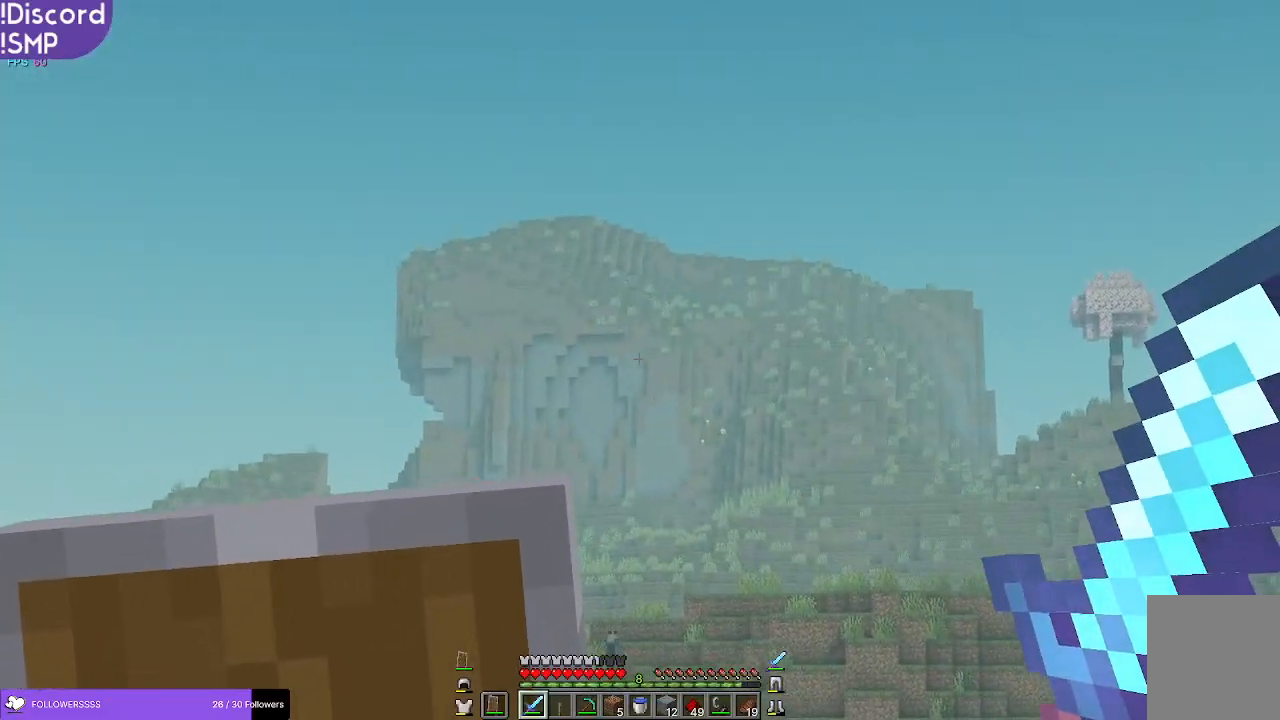
{"keys": ["w"], "mouse": [], "events": []}
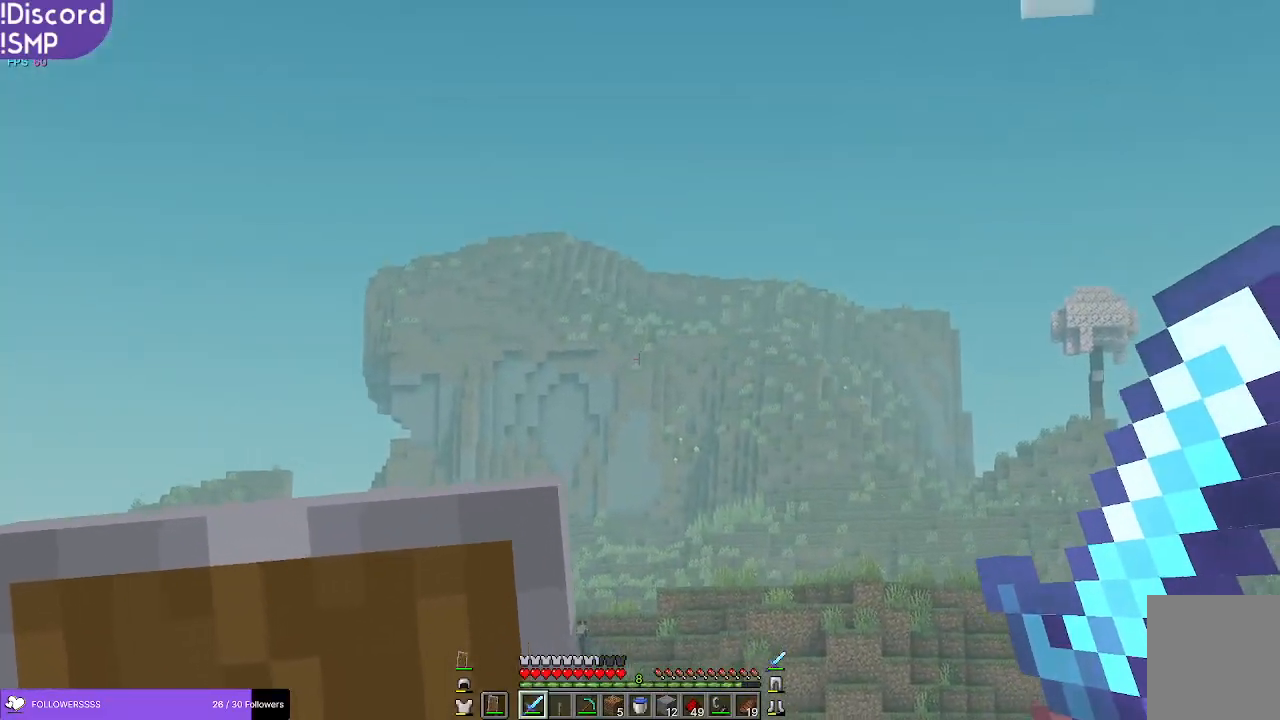
{"keys": ["w"], "mouse": [], "events": []}
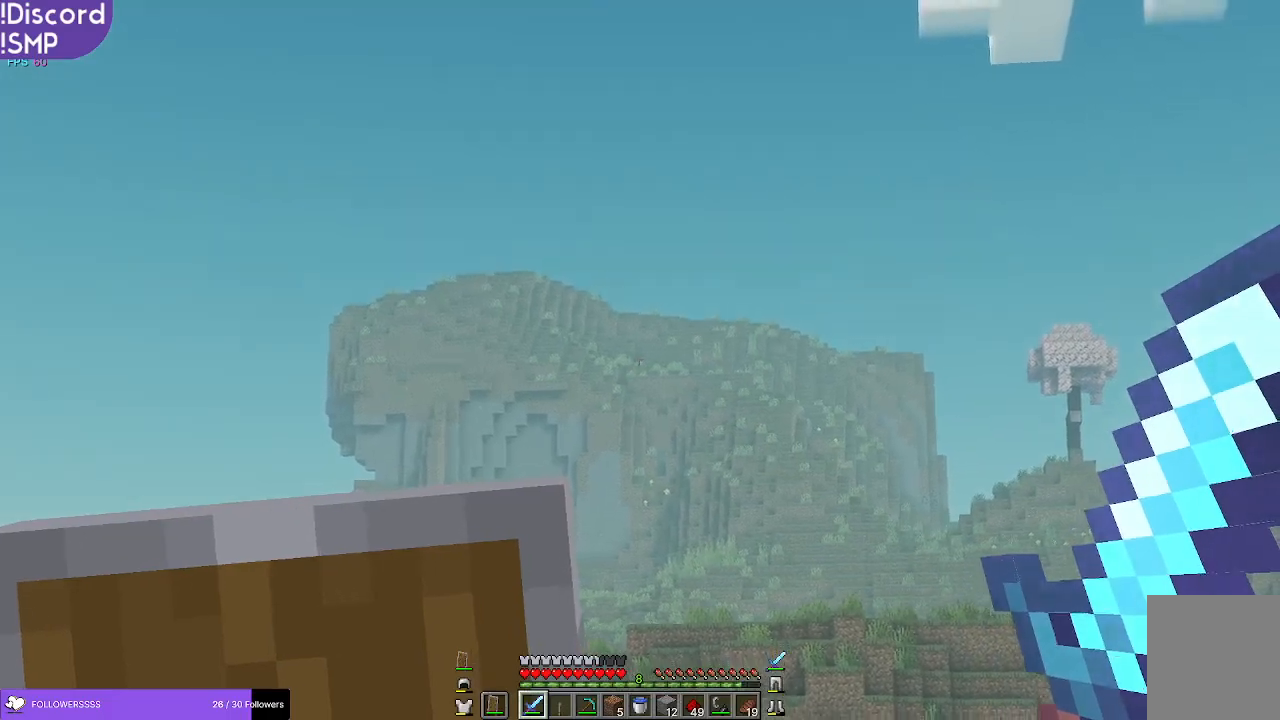
{"keys": ["w"], "mouse": [], "events": []}
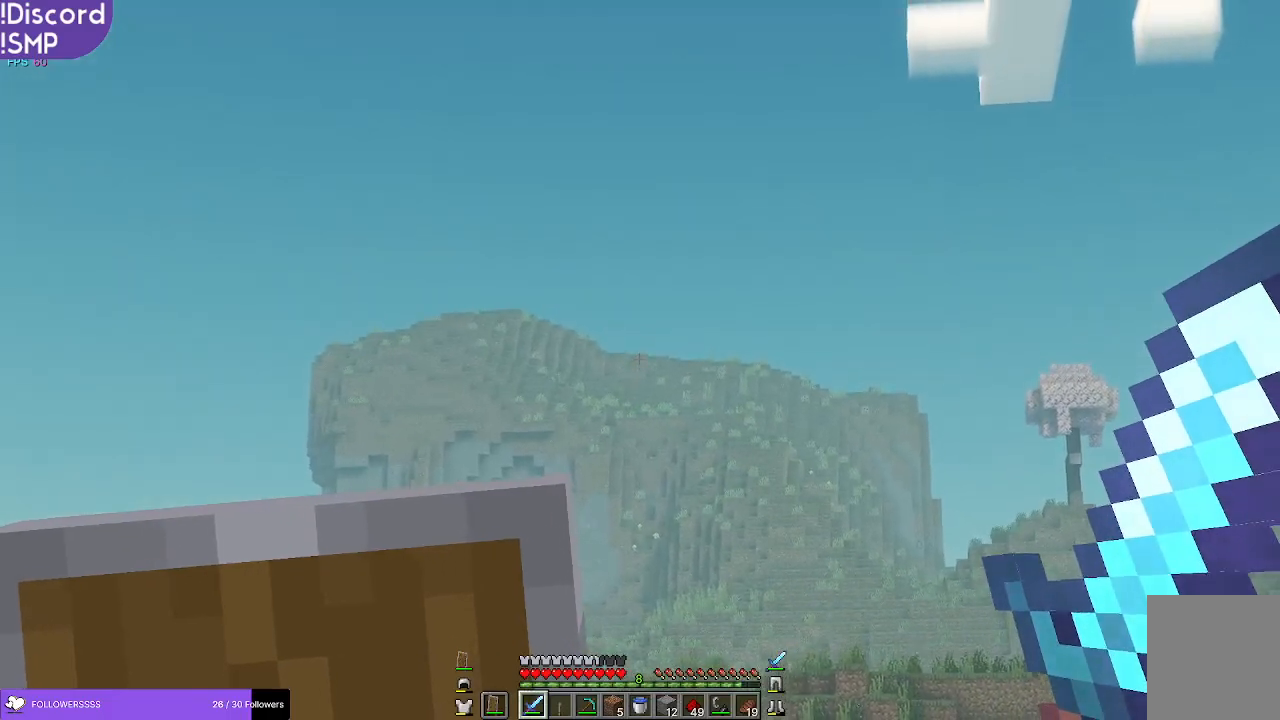
{"keys": ["w"], "mouse": [], "events": []}
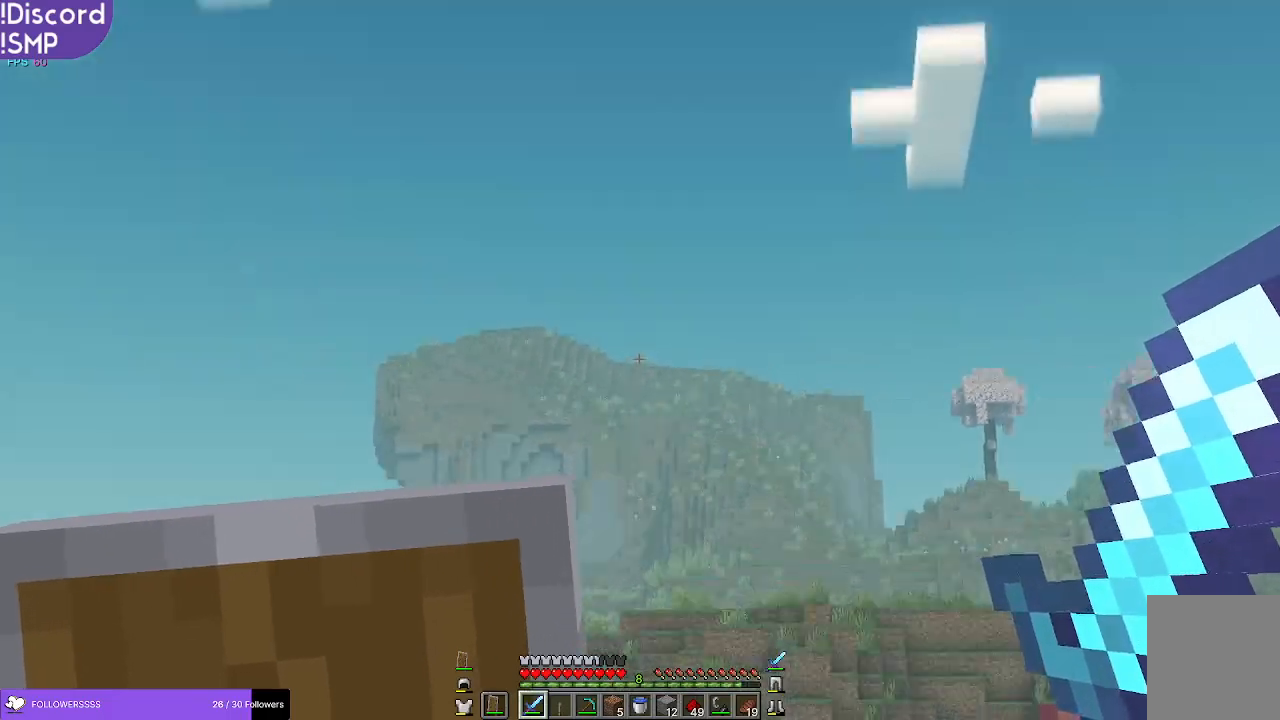
{"keys": ["w"], "mouse": [], "events": []}
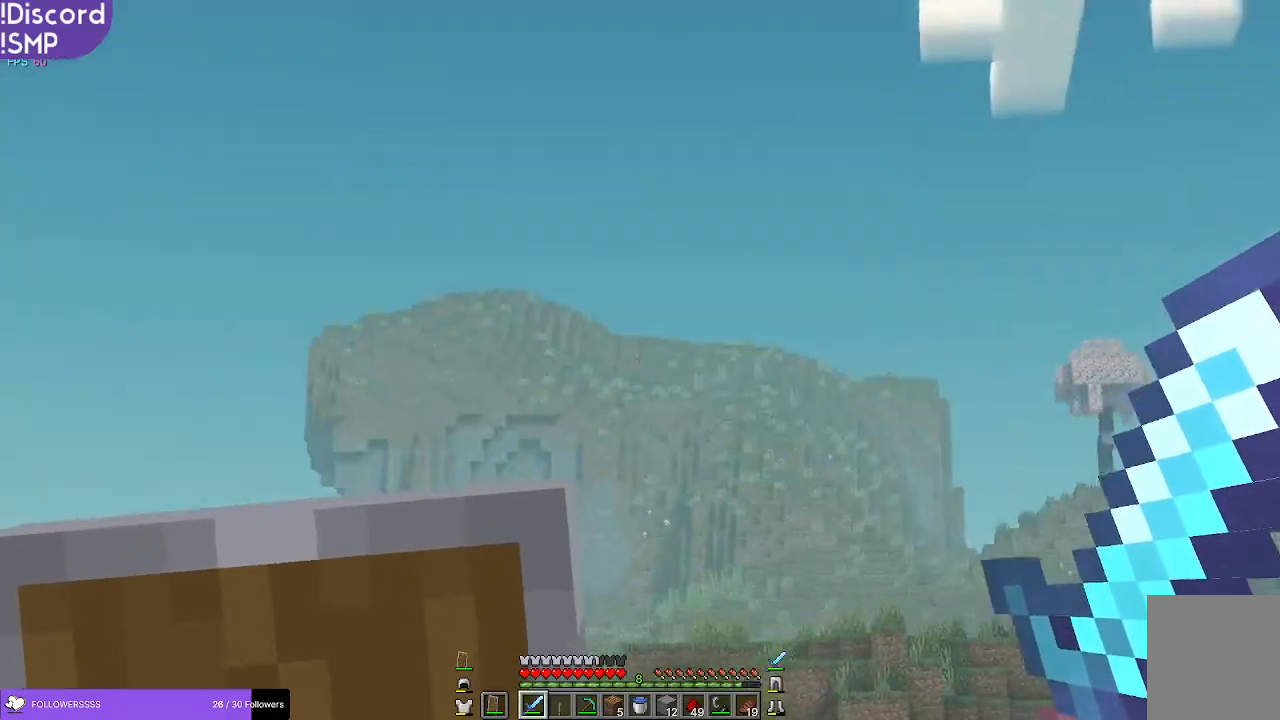
{"keys": ["w"], "mouse": [], "events": []}
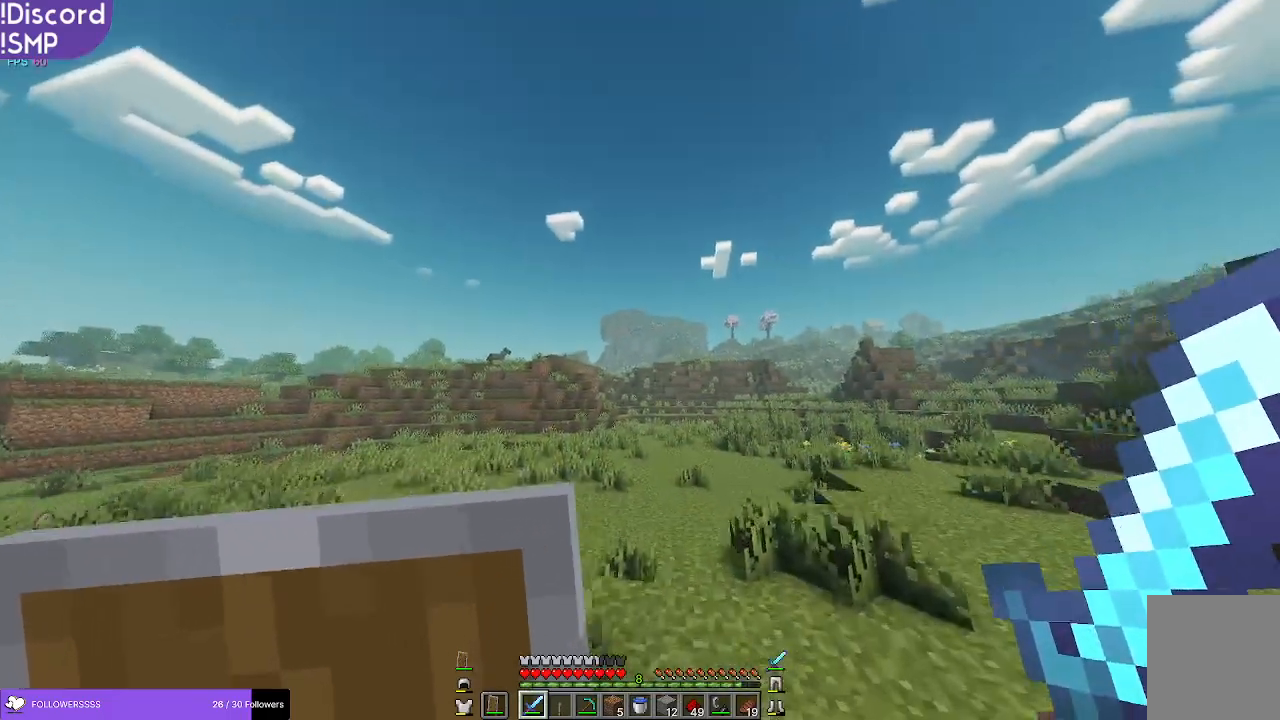
{"keys": ["w"], "mouse": [], "events": []}
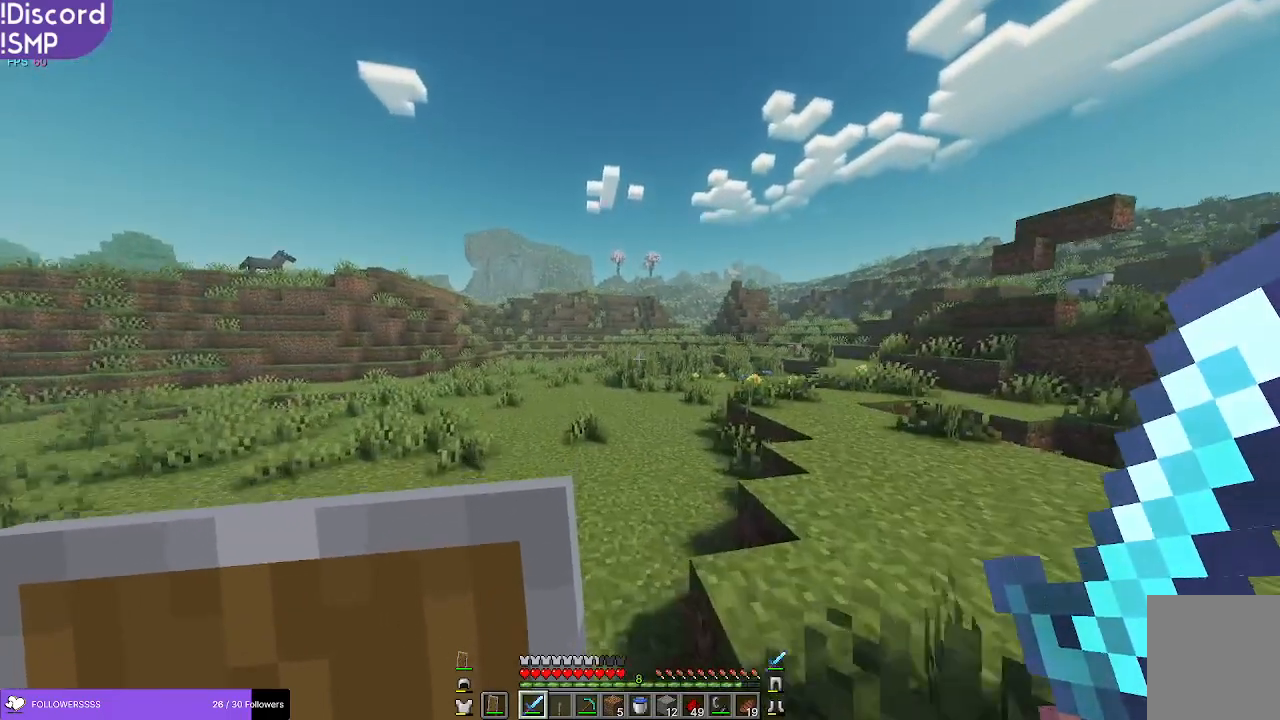
{"keys": ["w"], "mouse": [], "events": []}
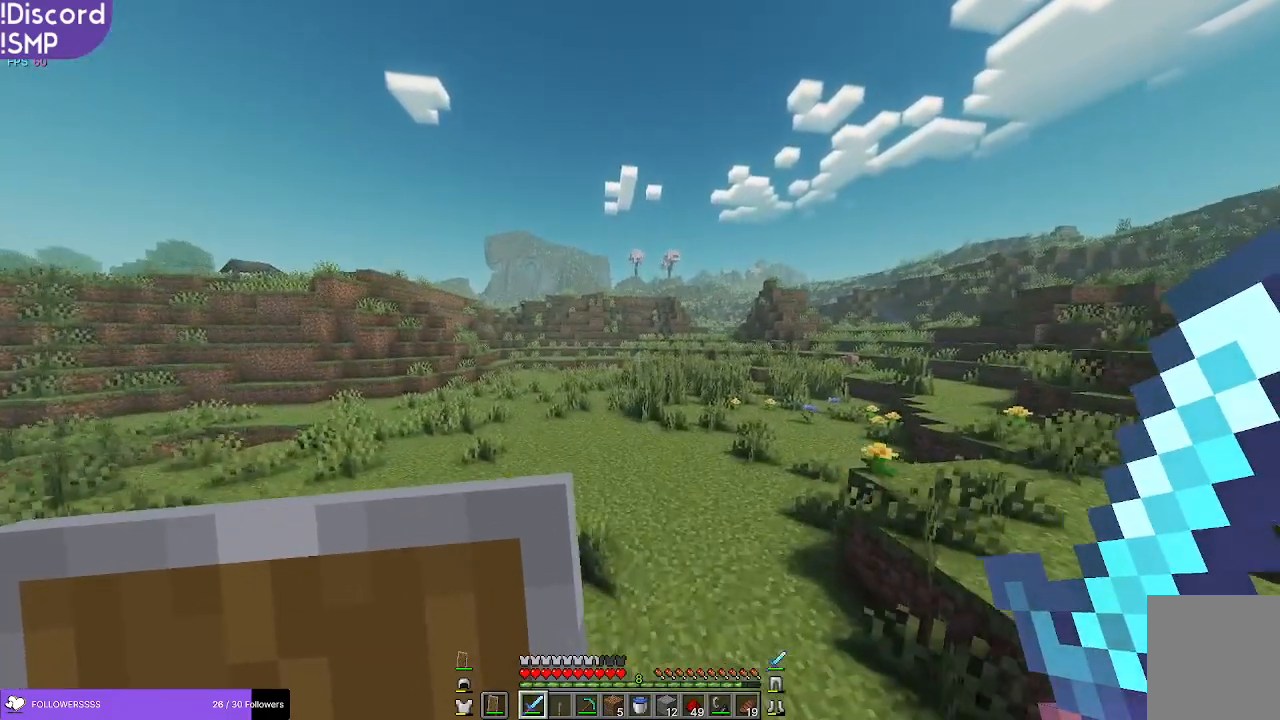
{"keys": ["w"], "mouse": [], "events": []}
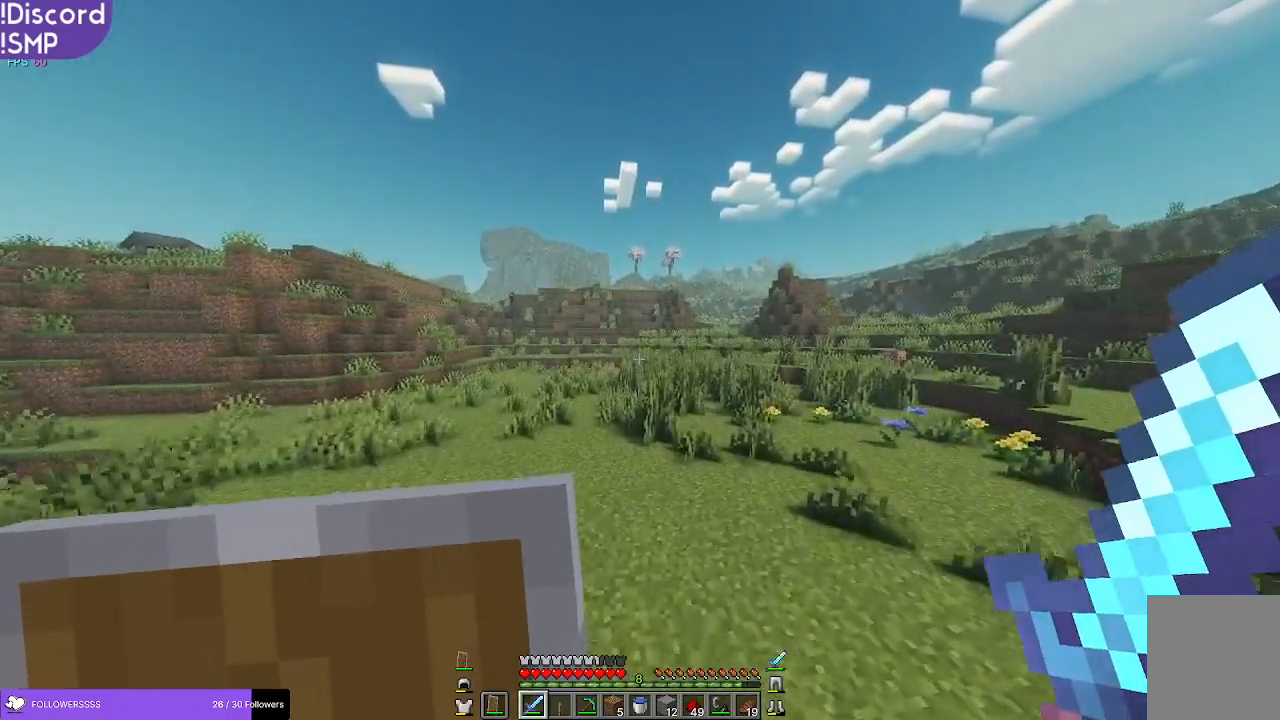
{"keys": ["w"], "mouse": [], "events": []}
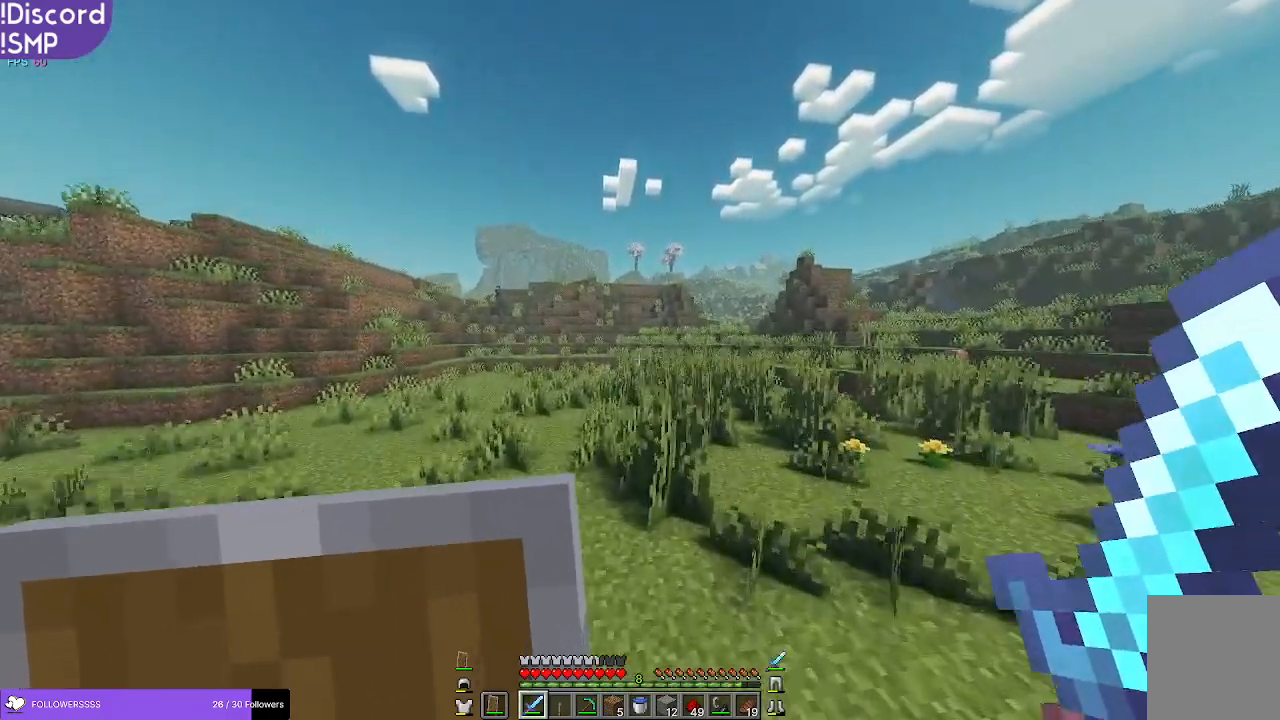
{"keys": ["w"], "mouse": [], "events": []}
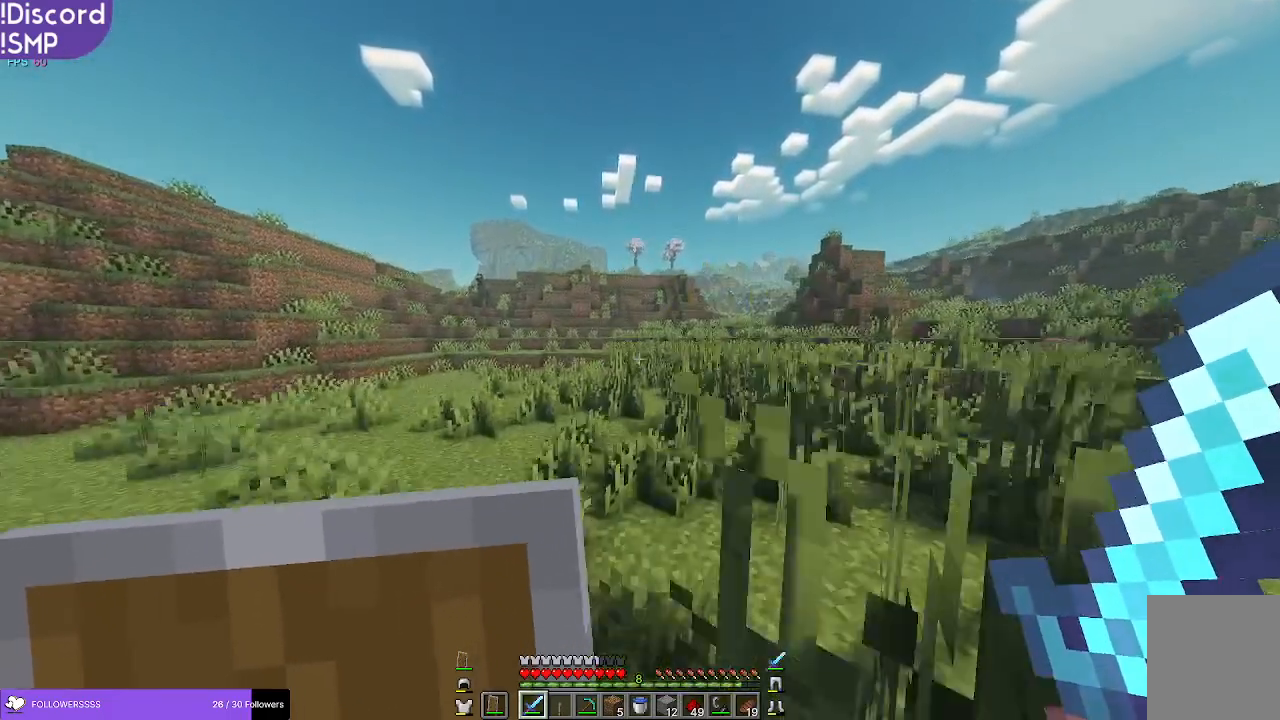
{"keys": ["w"], "mouse": [], "events": []}
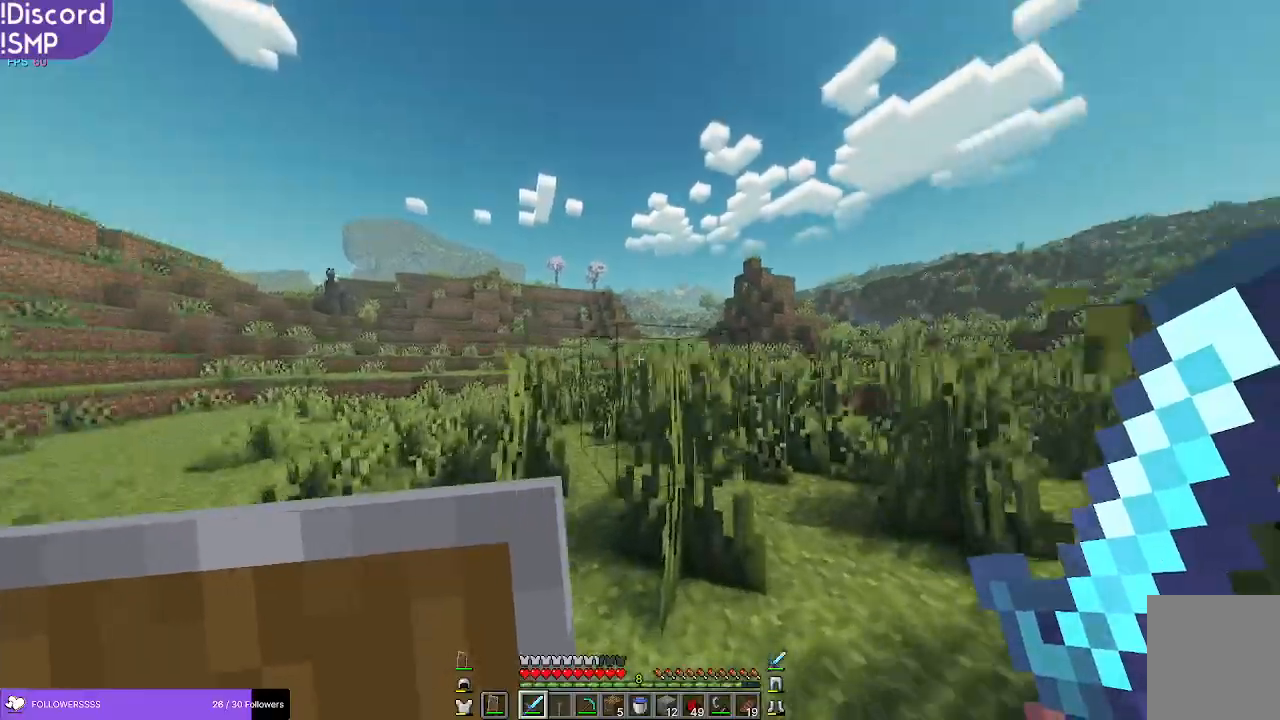
{"keys": ["w"], "mouse": [], "events": []}
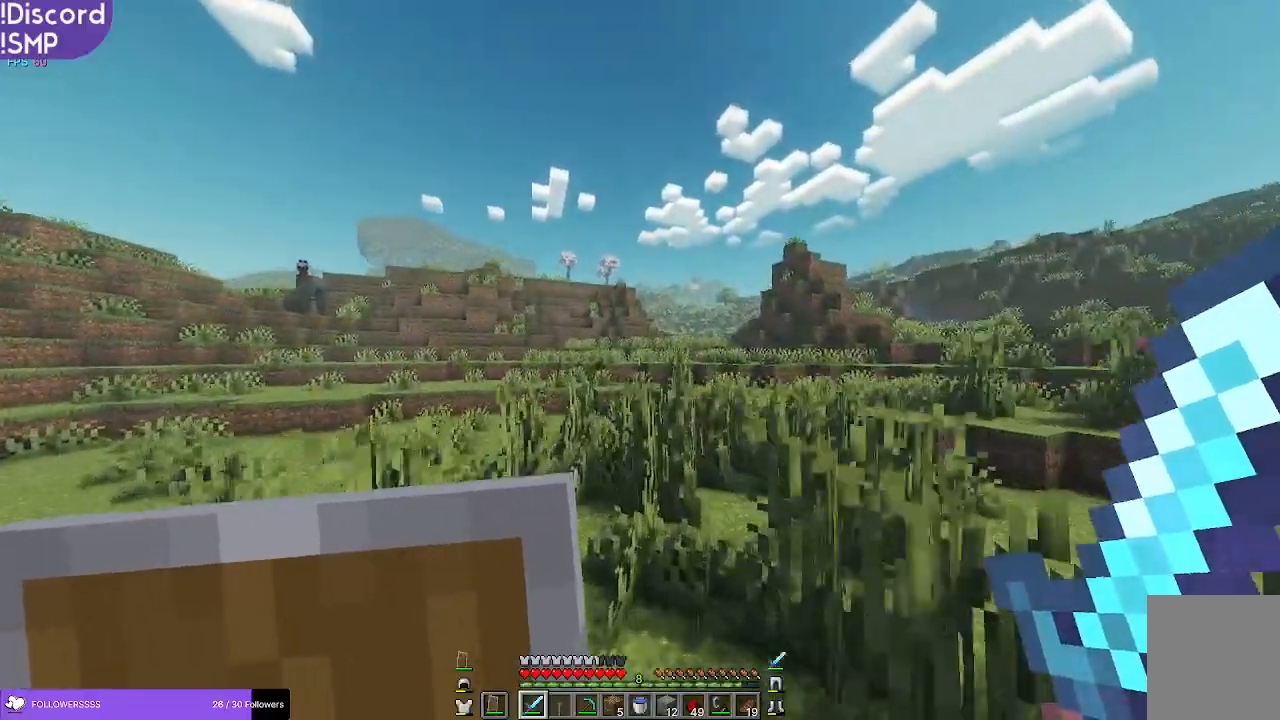
{"keys": ["w"], "mouse": [], "events": []}
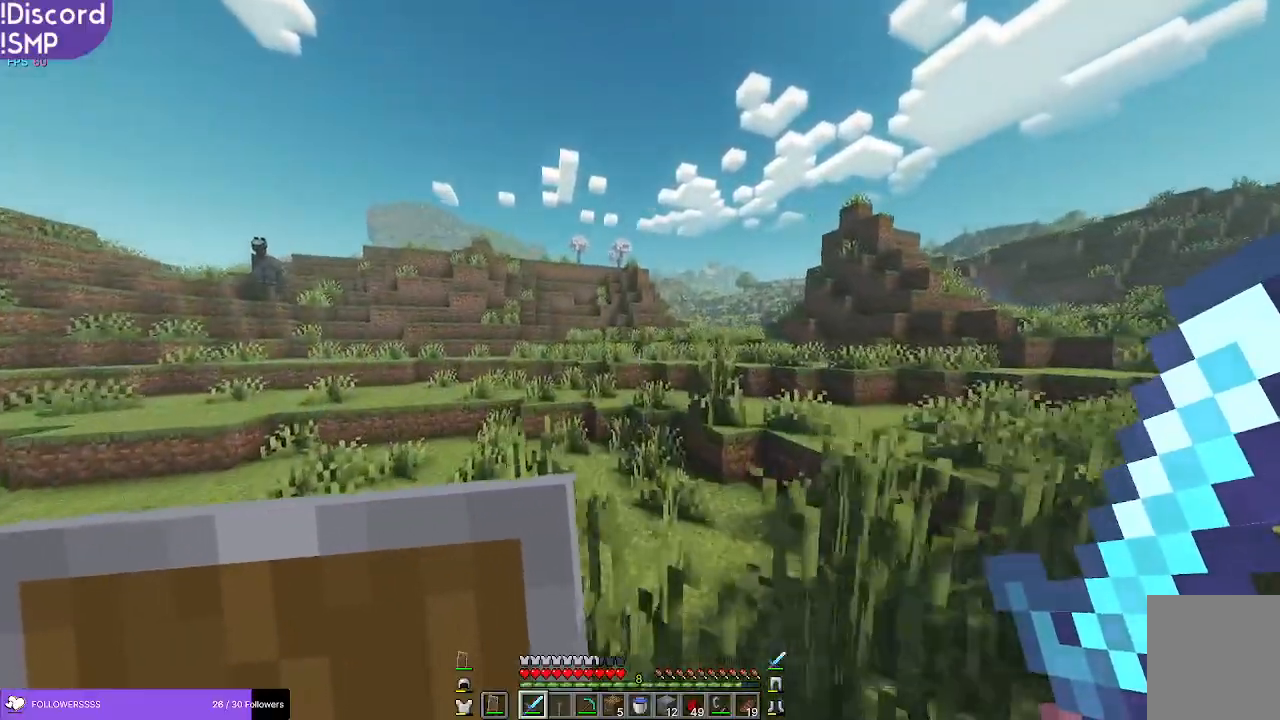
{"keys": ["a", "w"], "mouse": [], "events": [[450, "a", "down"]]}
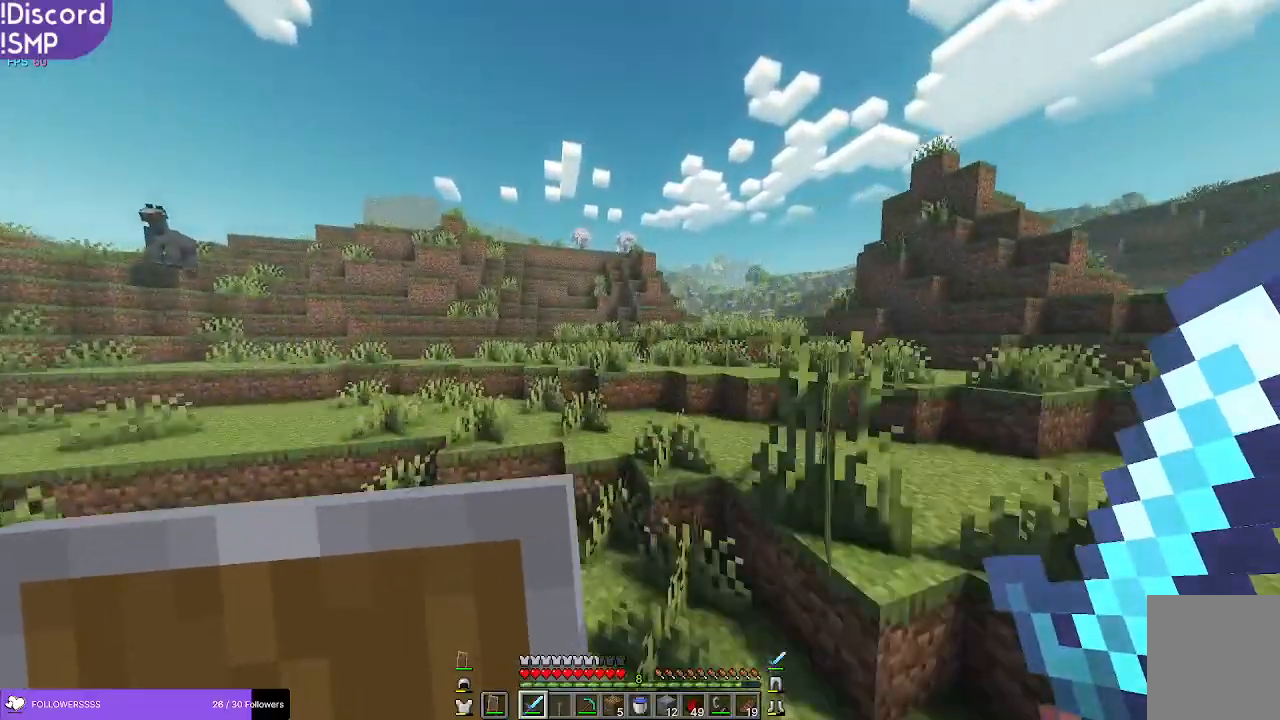
{"keys": ["w"], "mouse": [], "events": [[217, "a", "up"], [233, "w", "up"], [317, "w", "down"]]}
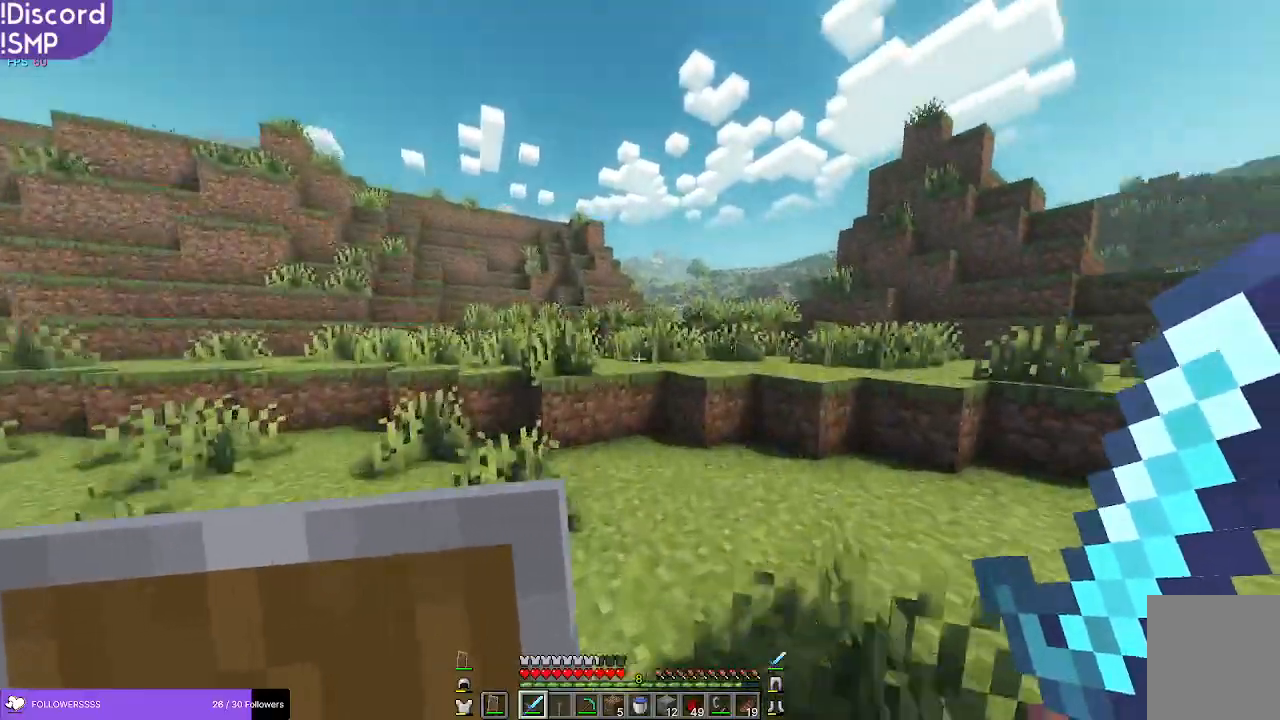
{"keys": ["w"], "mouse": [], "events": []}
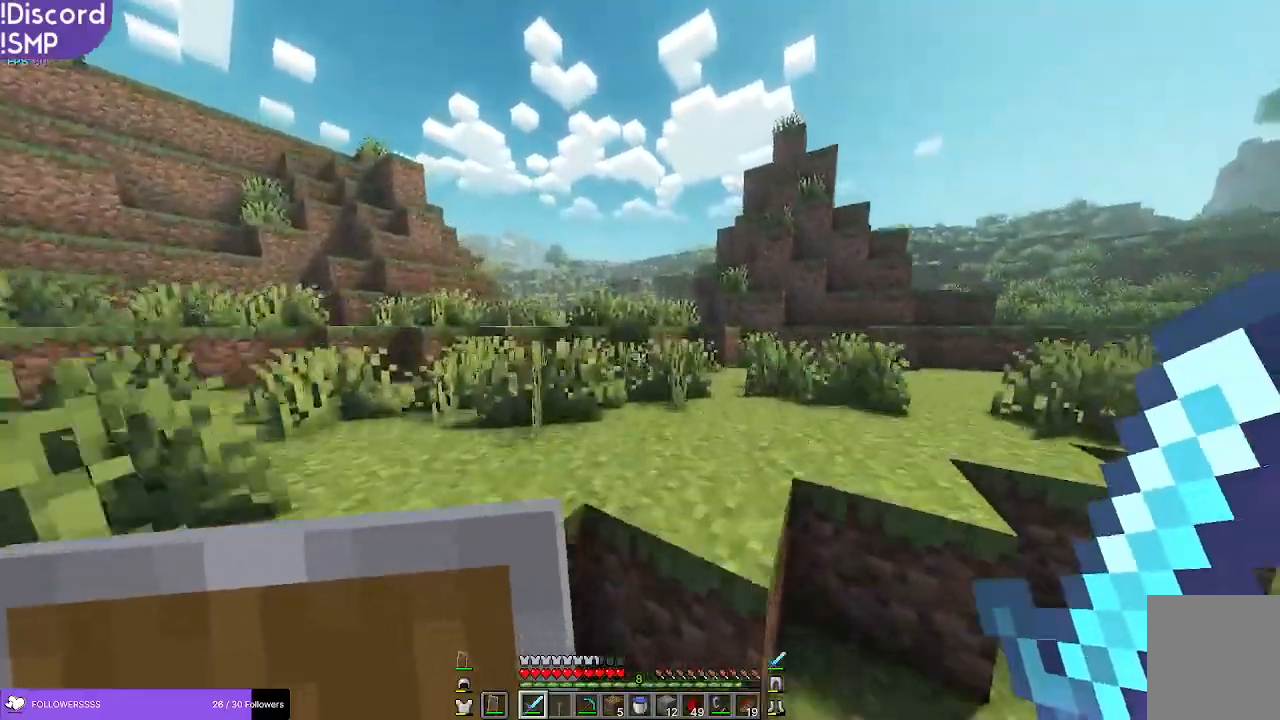
{"keys": ["w"], "mouse": [], "events": []}
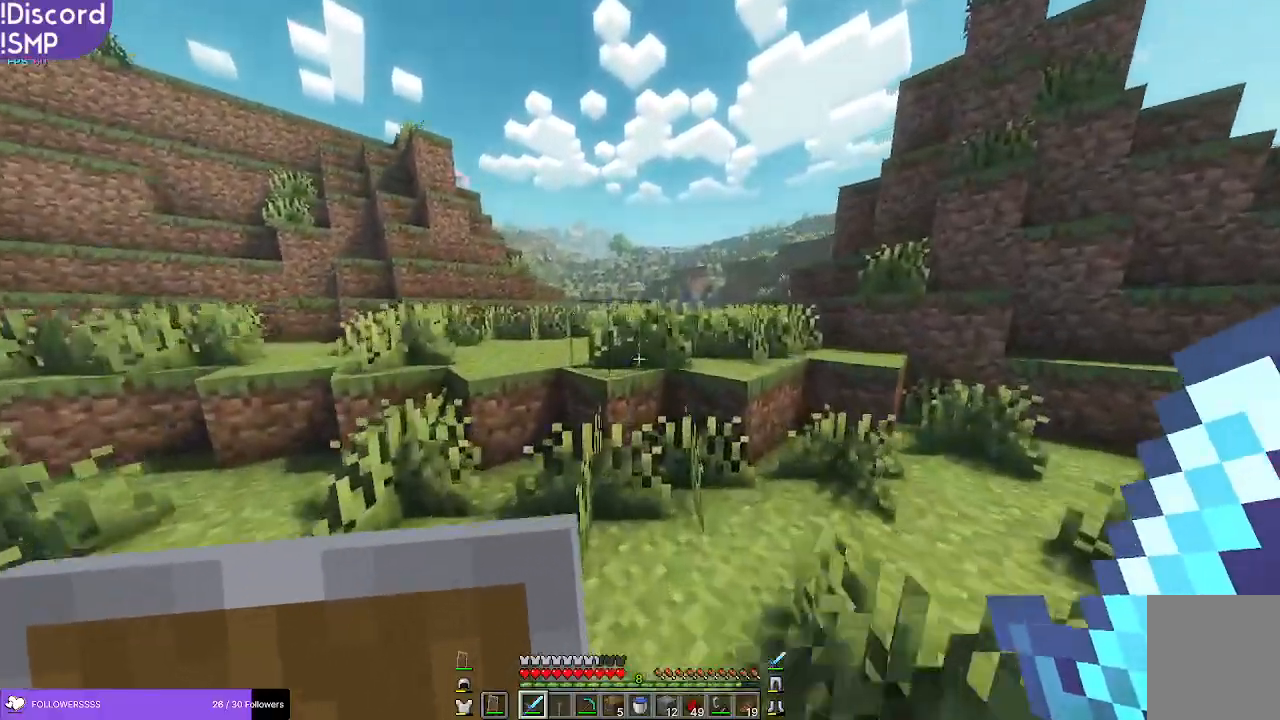
{"keys": ["w"], "mouse": [], "events": []}